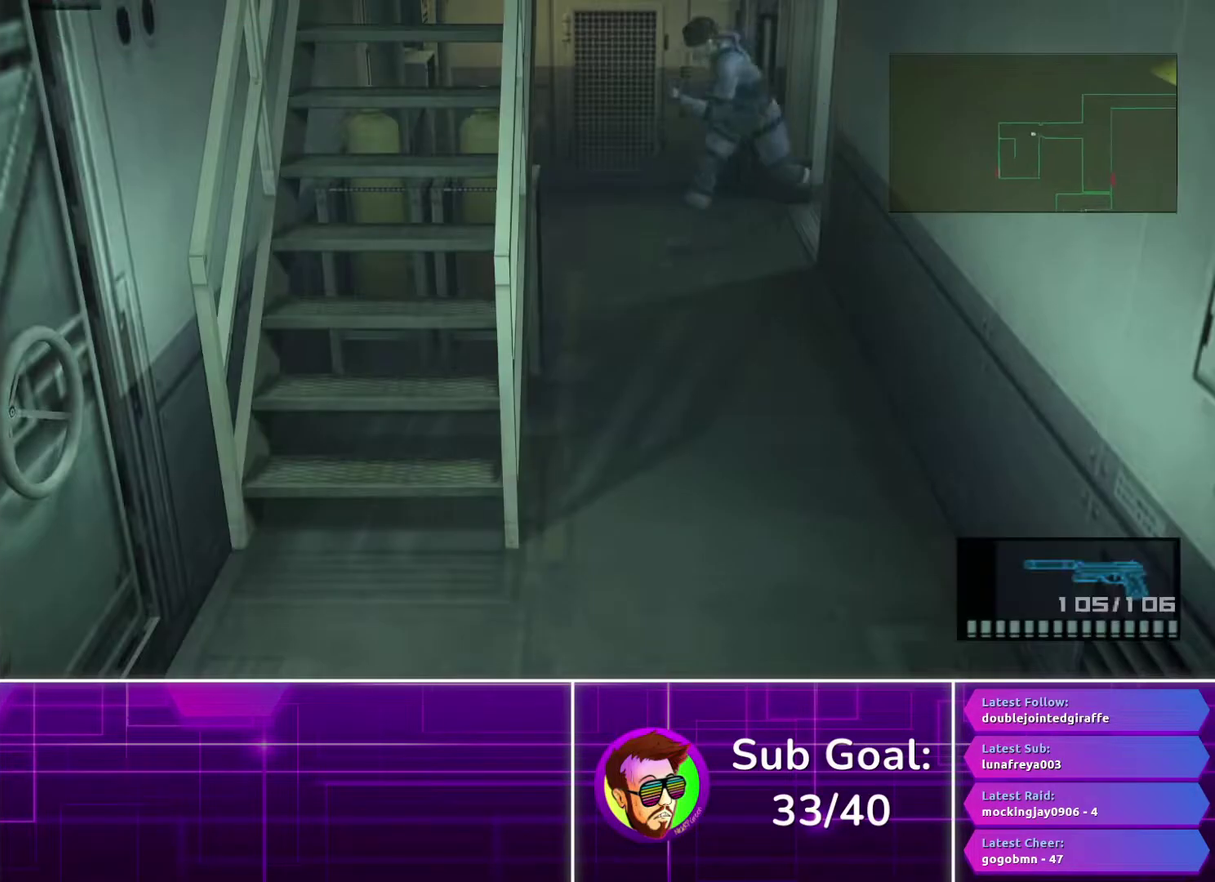
Gameplay with a controller (PlayStation layout); each line is a JSON object with the inputs held at the frame after it. "events" lists button and stick changes between this image and that frame as [ms after this image, input, new state], when the widget could be followed in between.
{"buttons": [], "left_stick": "down", "right_stick": "center", "events": []}
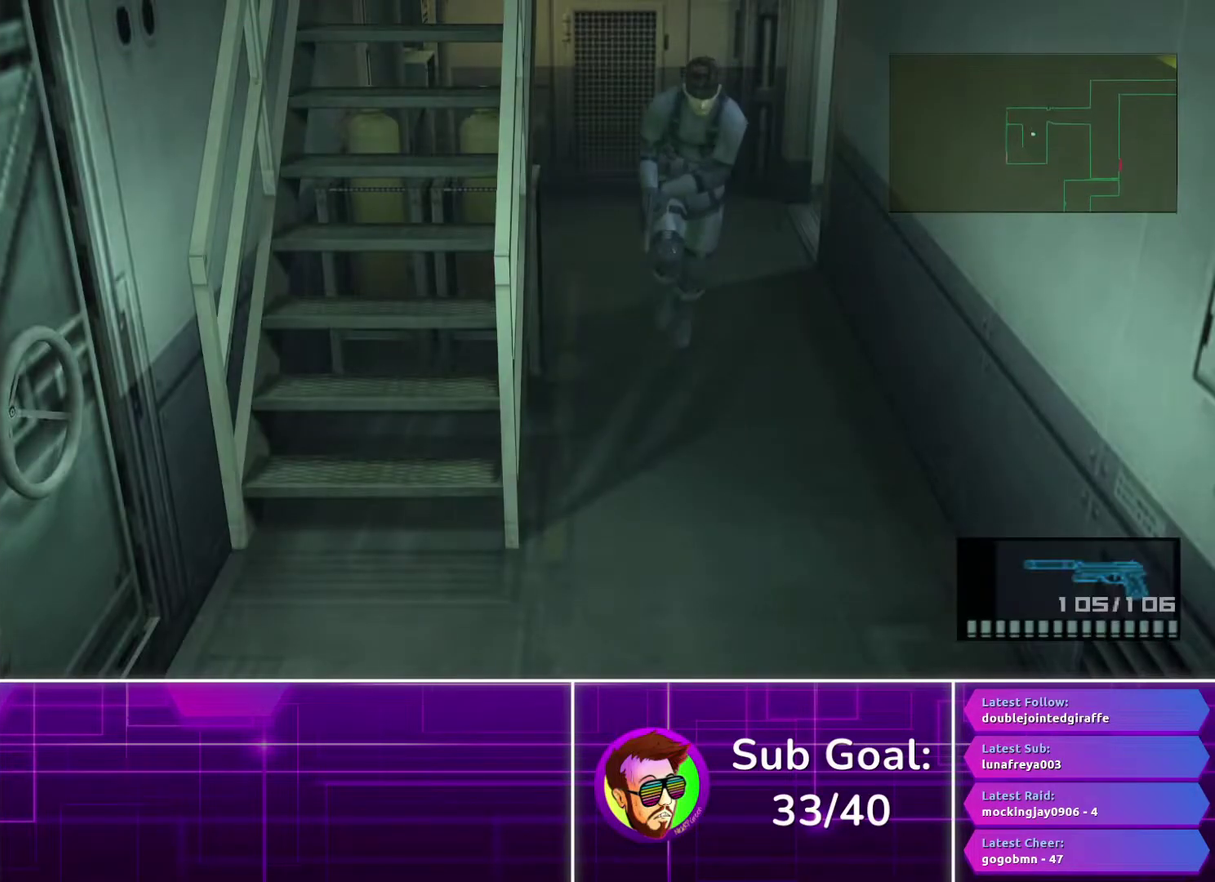
{"buttons": [], "left_stick": "left", "right_stick": "center", "events": [[383, "left_stick", "down-left"], [500, "left_stick", "left"]]}
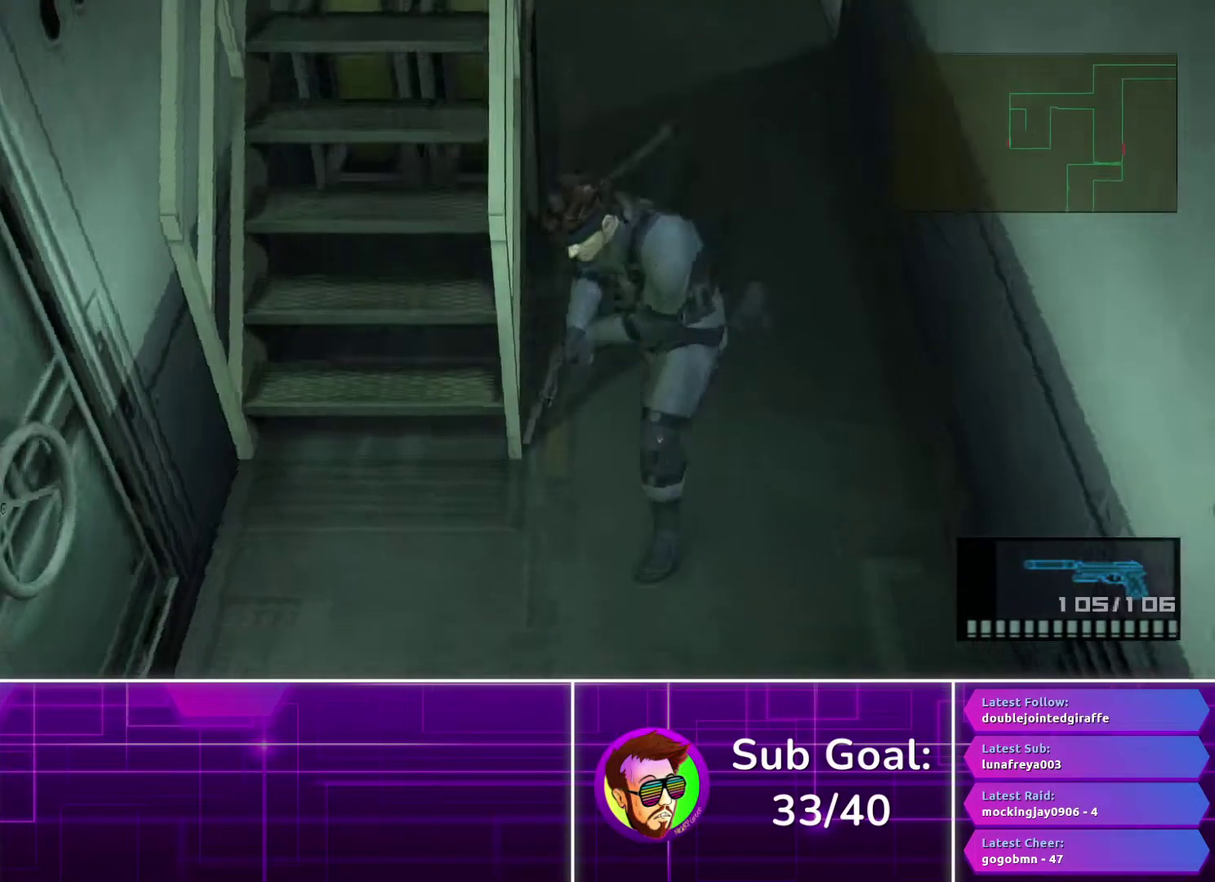
{"buttons": ["CROSS"], "left_stick": "up", "right_stick": "center", "events": [[117, "left_stick", "up-left"], [233, "left_stick", "up"], [383, "CROSS", "down"]]}
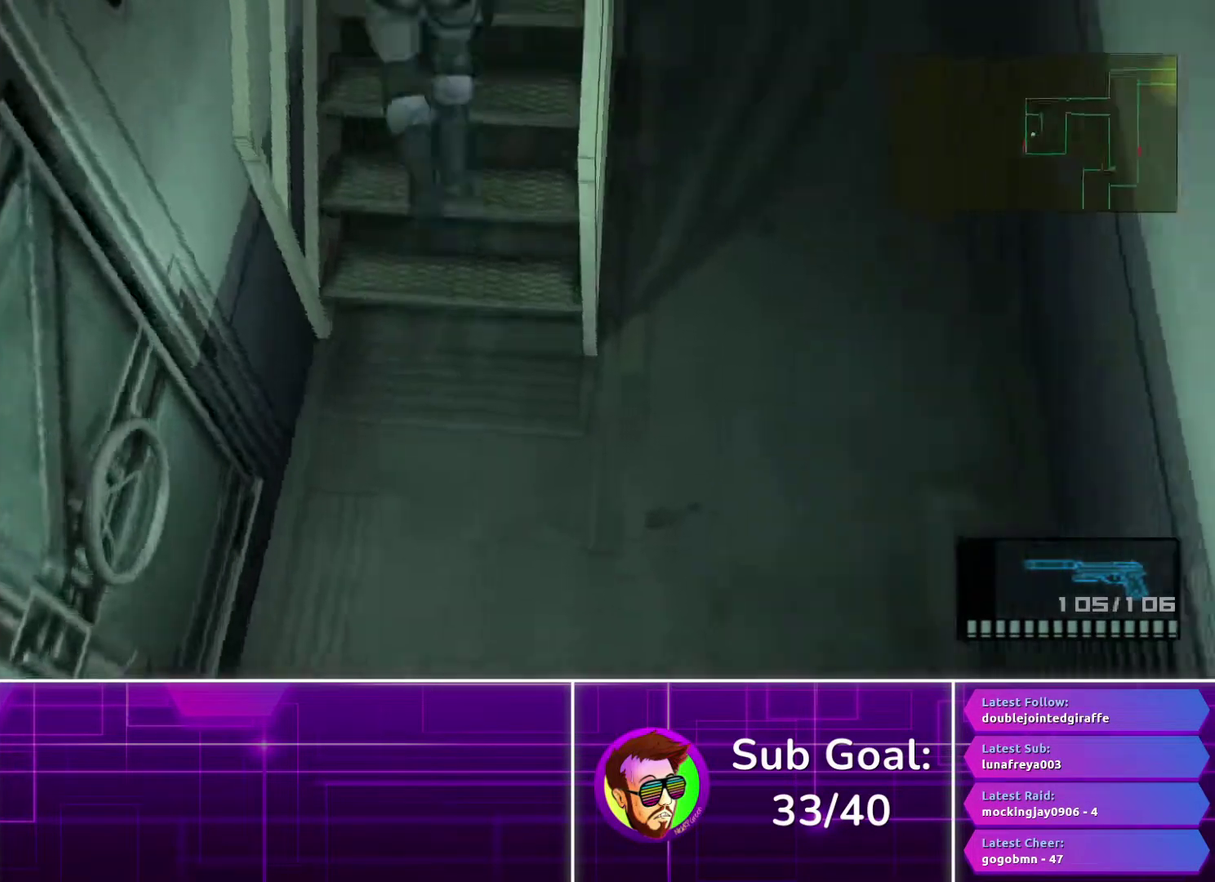
{"buttons": ["R3"], "left_stick": "center", "right_stick": "center", "events": [[217, "CROSS", "up"], [417, "R3", "down"], [433, "left_stick", "center"]]}
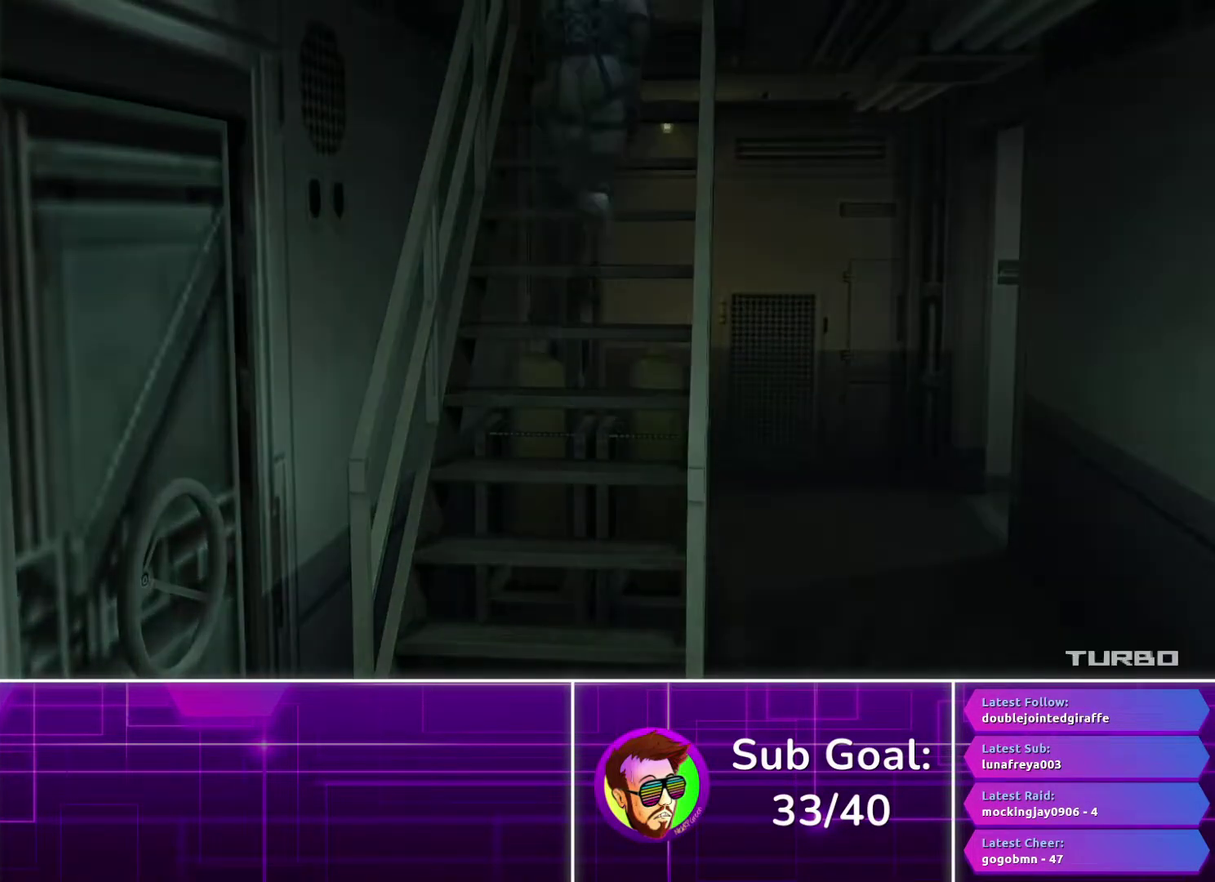
{"buttons": ["CROSS"], "left_stick": "center", "right_stick": "center", "events": [[17, "R3", "up"], [217, "CROSS", "down"]]}
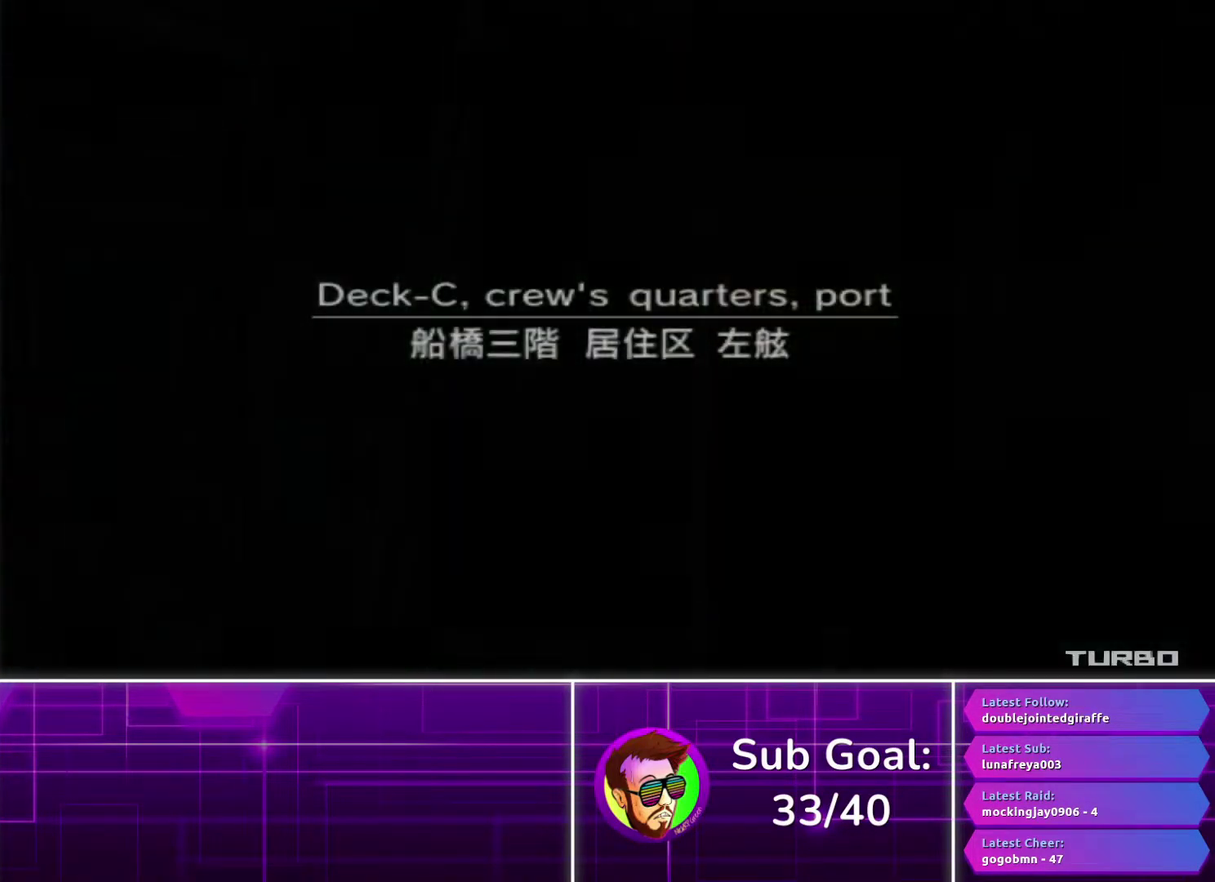
{"buttons": ["CROSS"], "left_stick": "center", "right_stick": "center", "events": []}
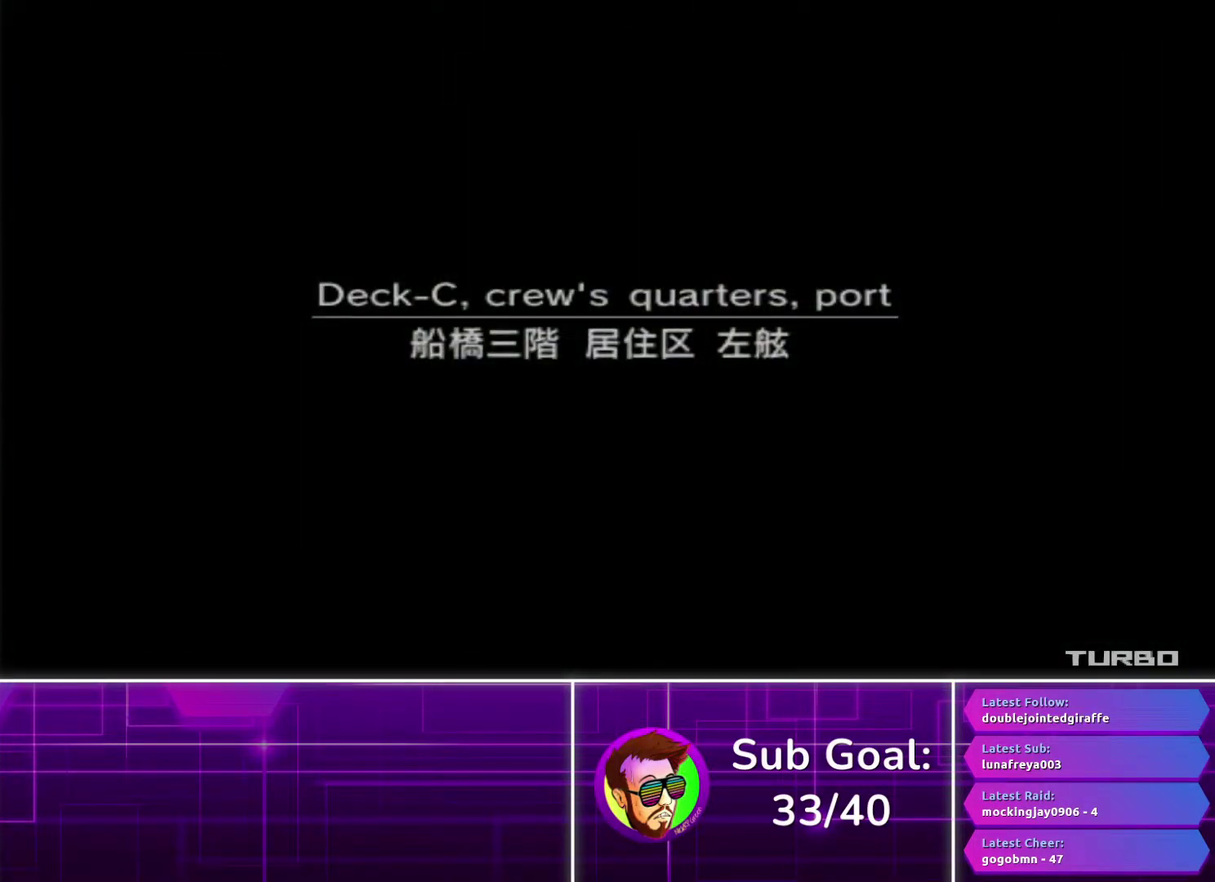
{"buttons": ["CROSS"], "left_stick": "center", "right_stick": "center", "events": []}
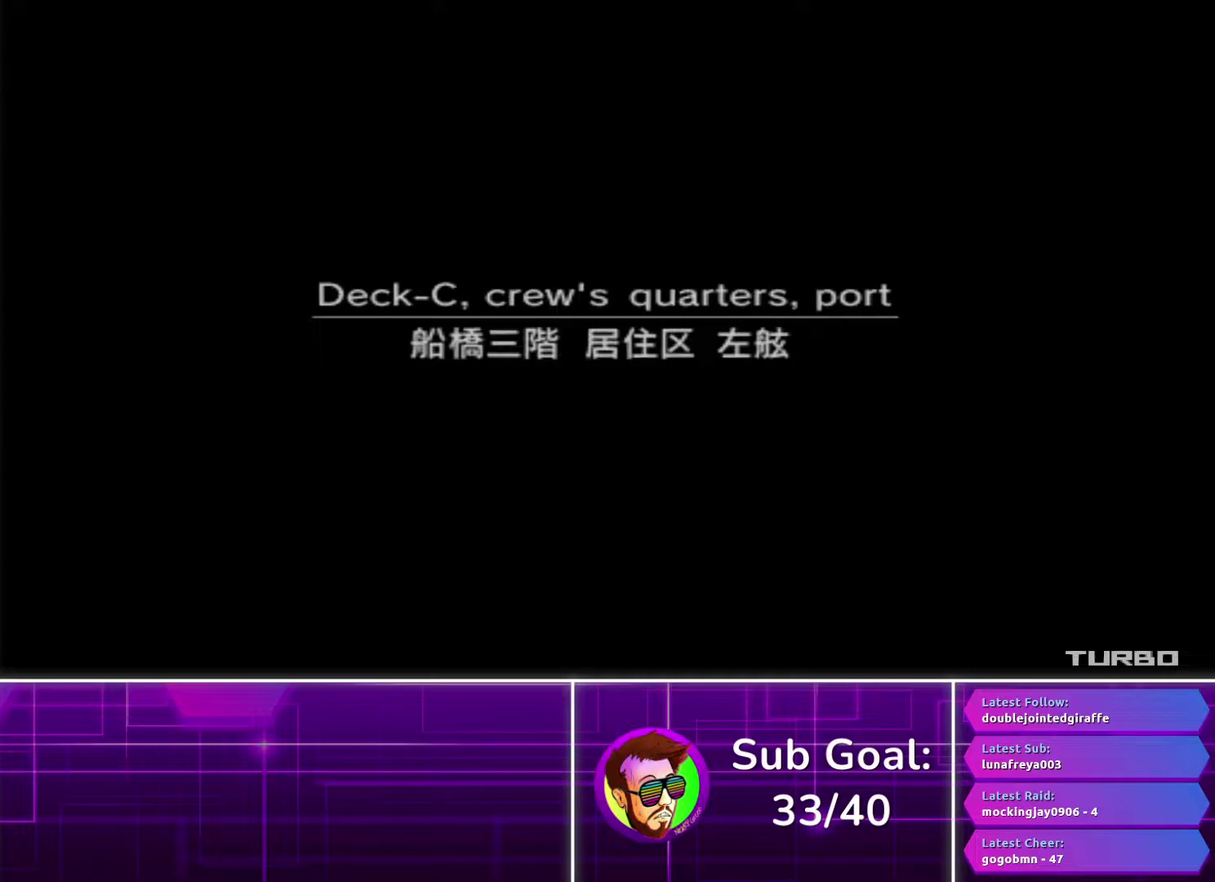
{"buttons": ["CROSS"], "left_stick": "center", "right_stick": "center", "events": []}
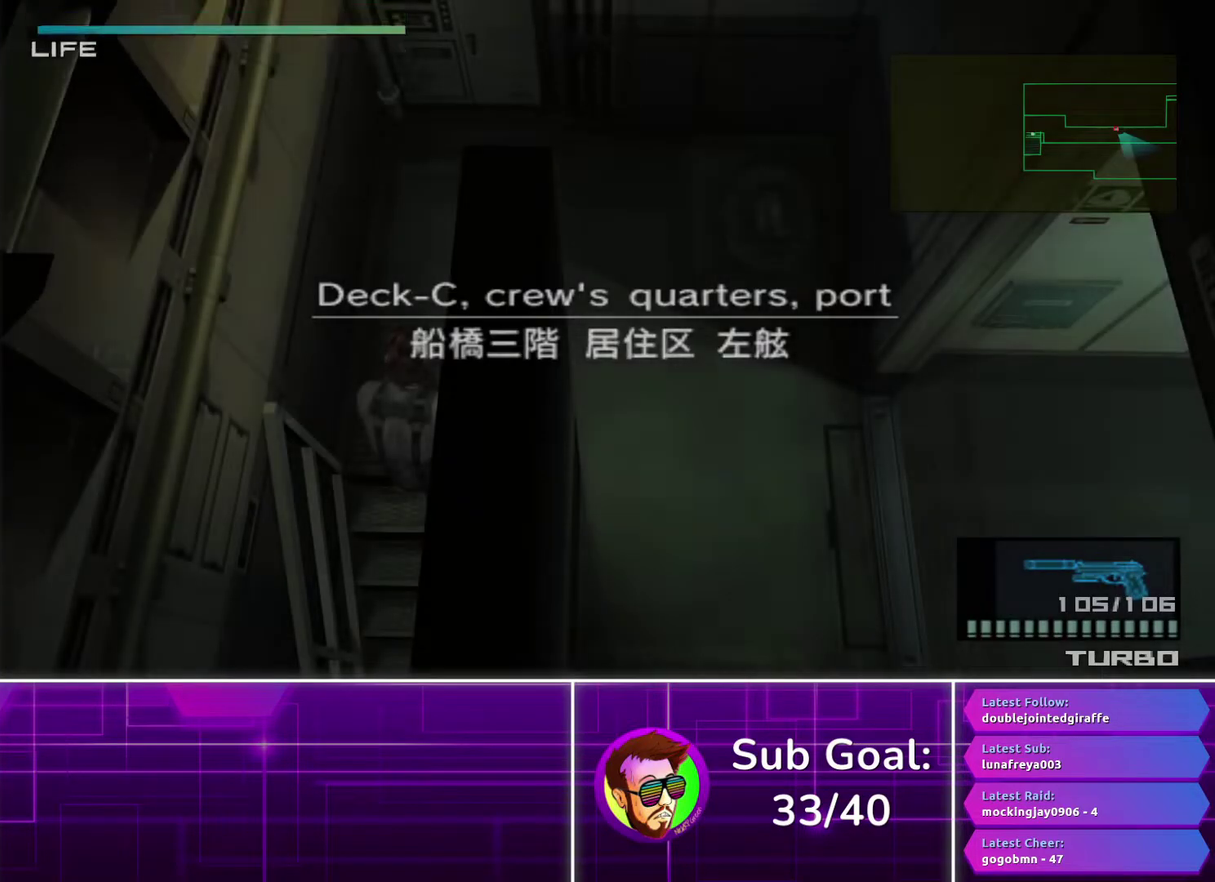
{"buttons": ["CROSS"], "left_stick": "center", "right_stick": "center", "events": []}
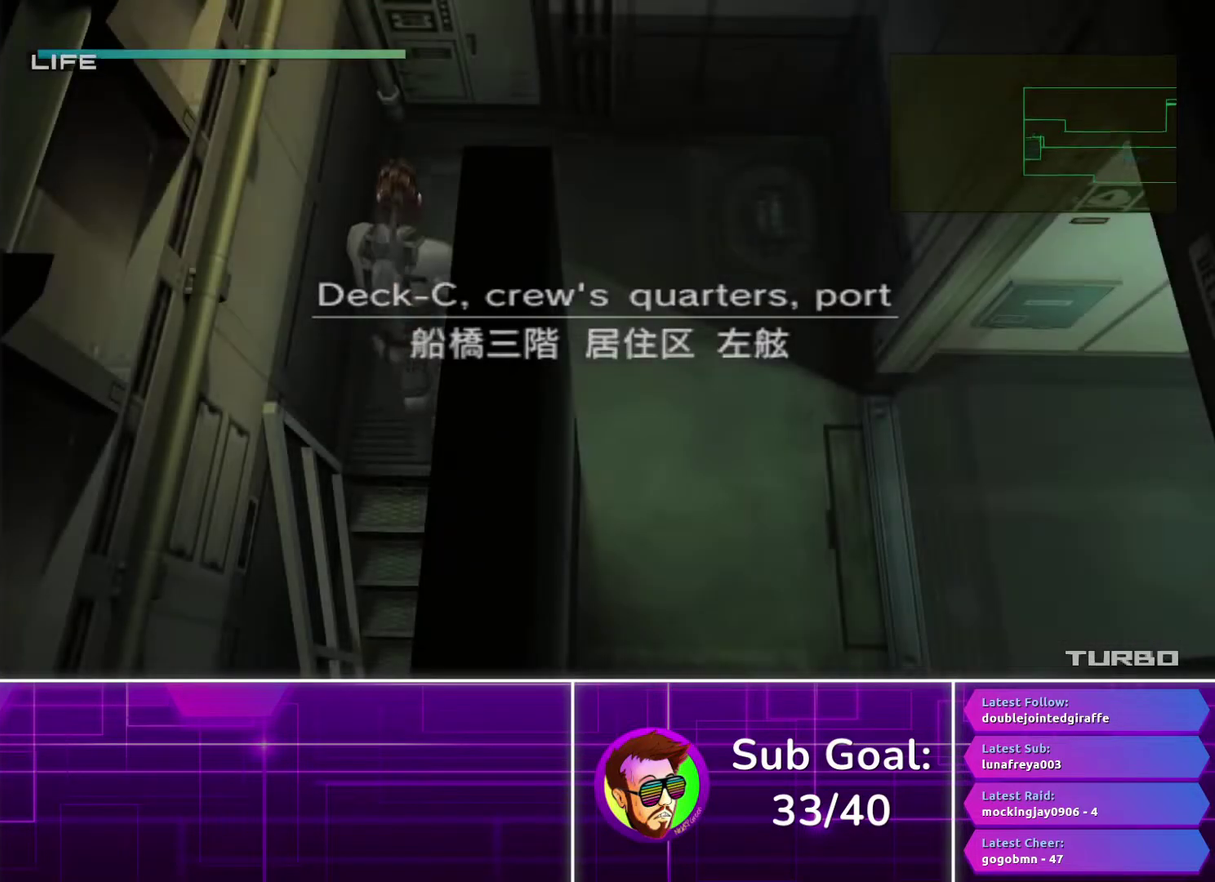
{"buttons": ["CROSS"], "left_stick": "center", "right_stick": "center", "events": []}
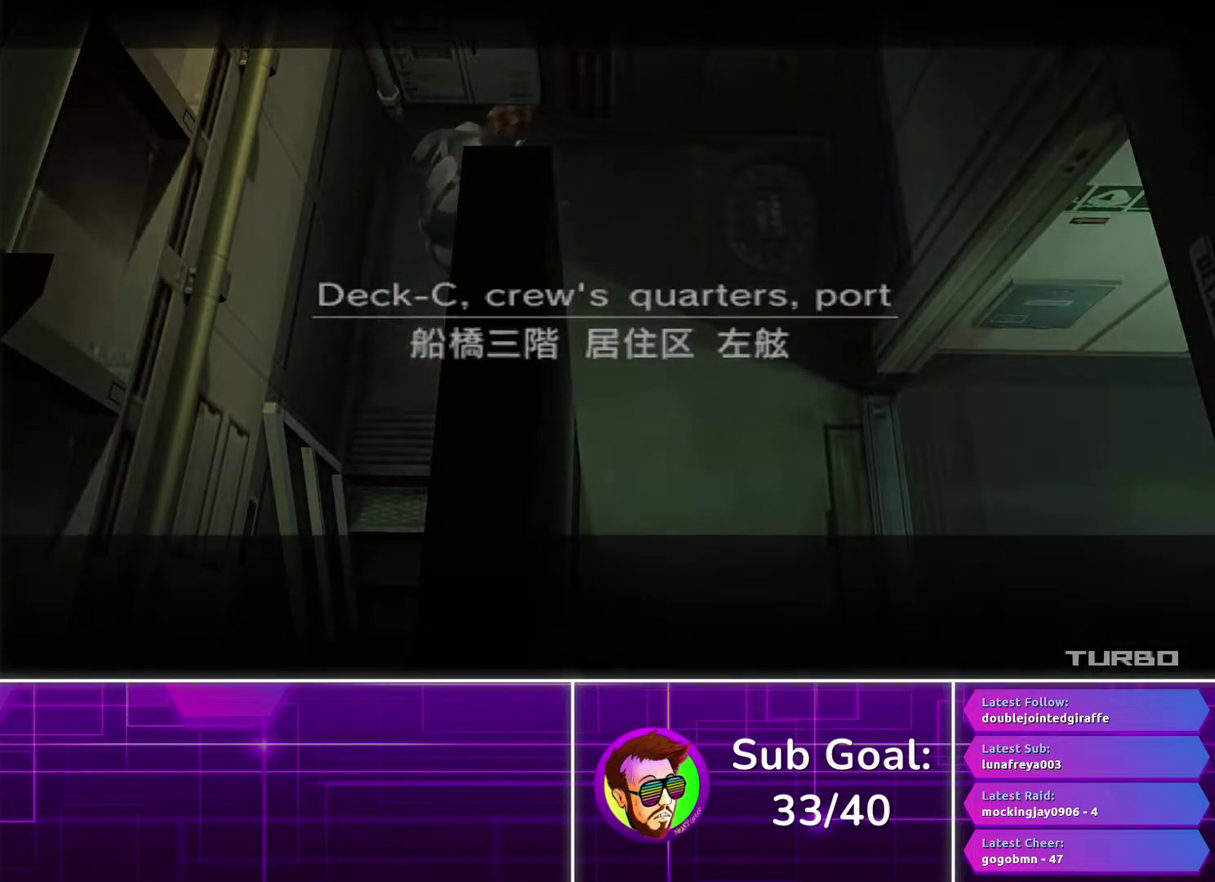
{"buttons": [], "left_stick": "center", "right_stick": "center", "events": [[50, "CROSS", "up"], [233, "R3", "down"], [350, "R3", "up"]]}
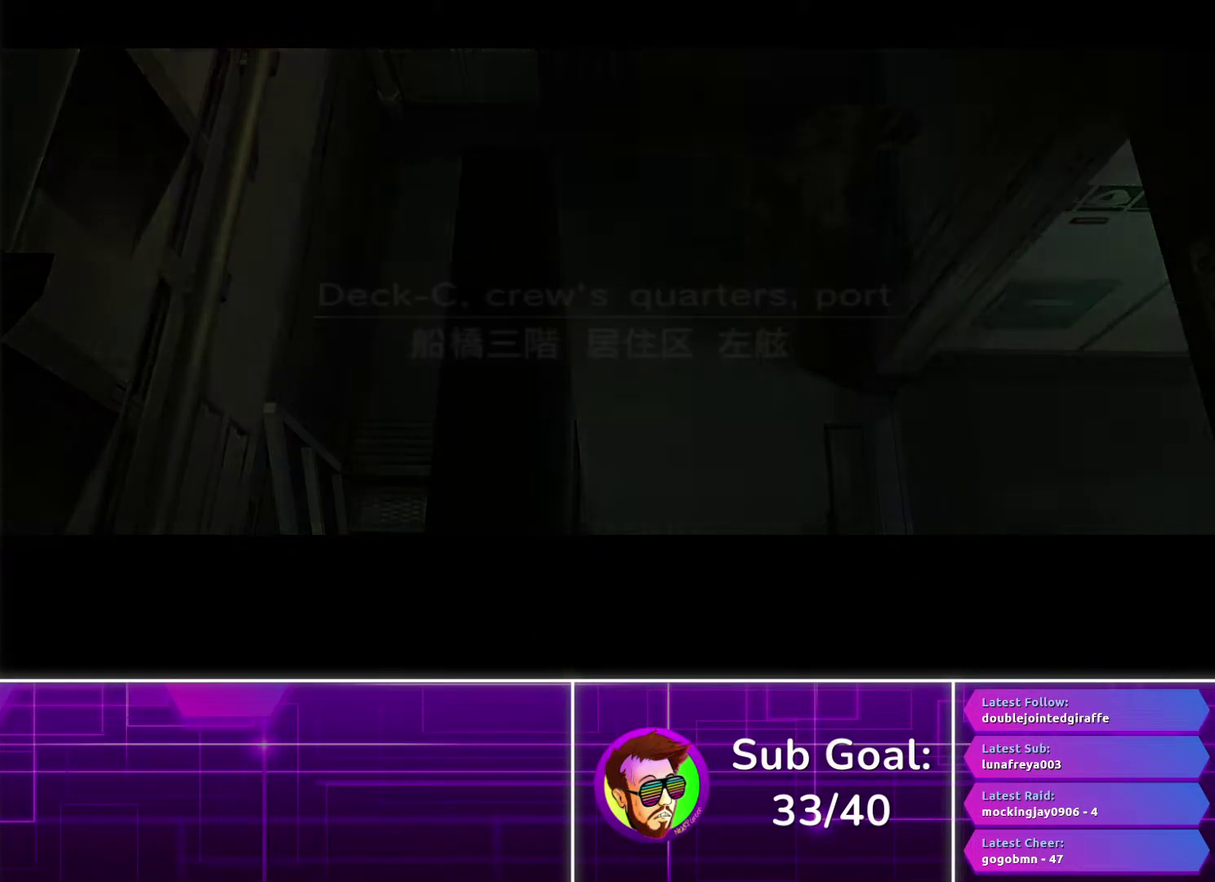
{"buttons": [], "left_stick": "down", "right_stick": "center", "events": [[100, "left_stick", "down"]]}
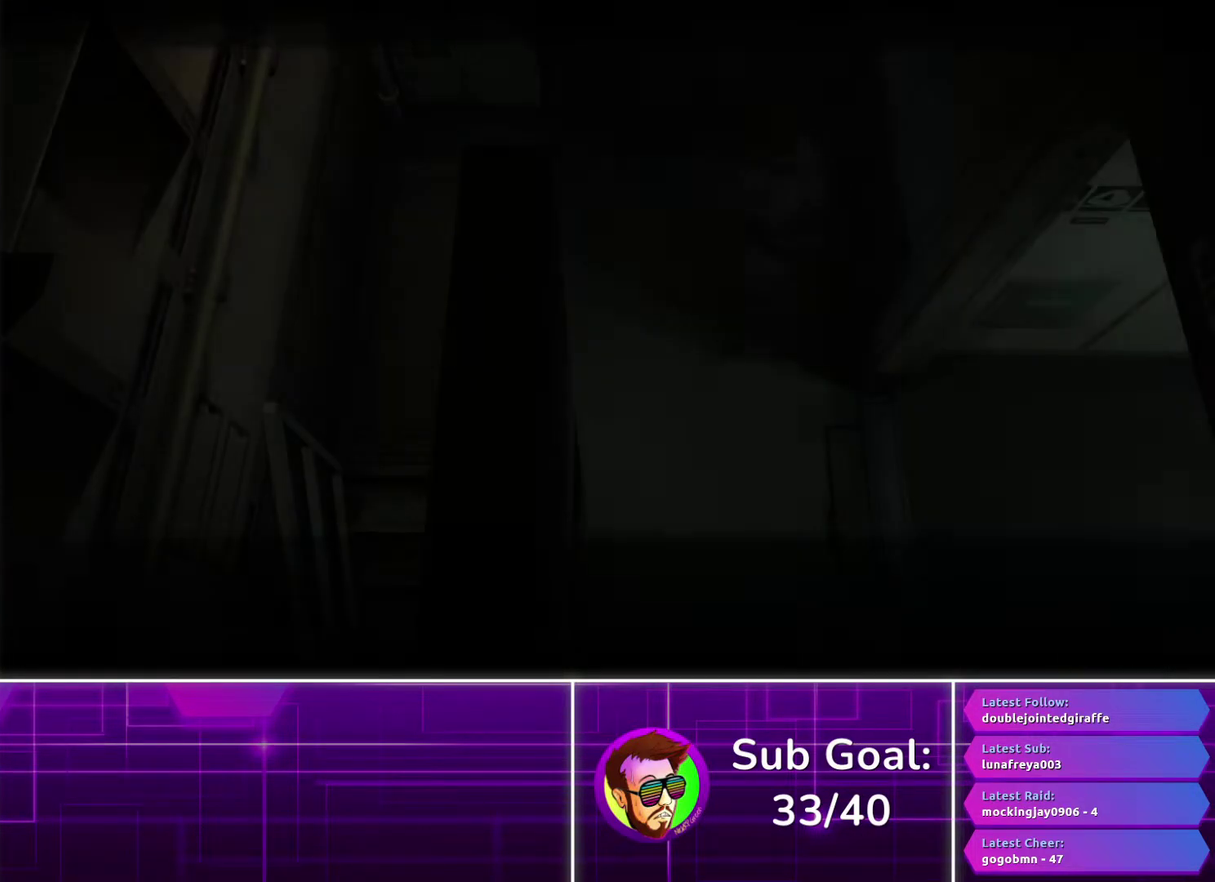
{"buttons": [], "left_stick": "down-right", "right_stick": "center", "events": [[500, "left_stick", "down-right"]]}
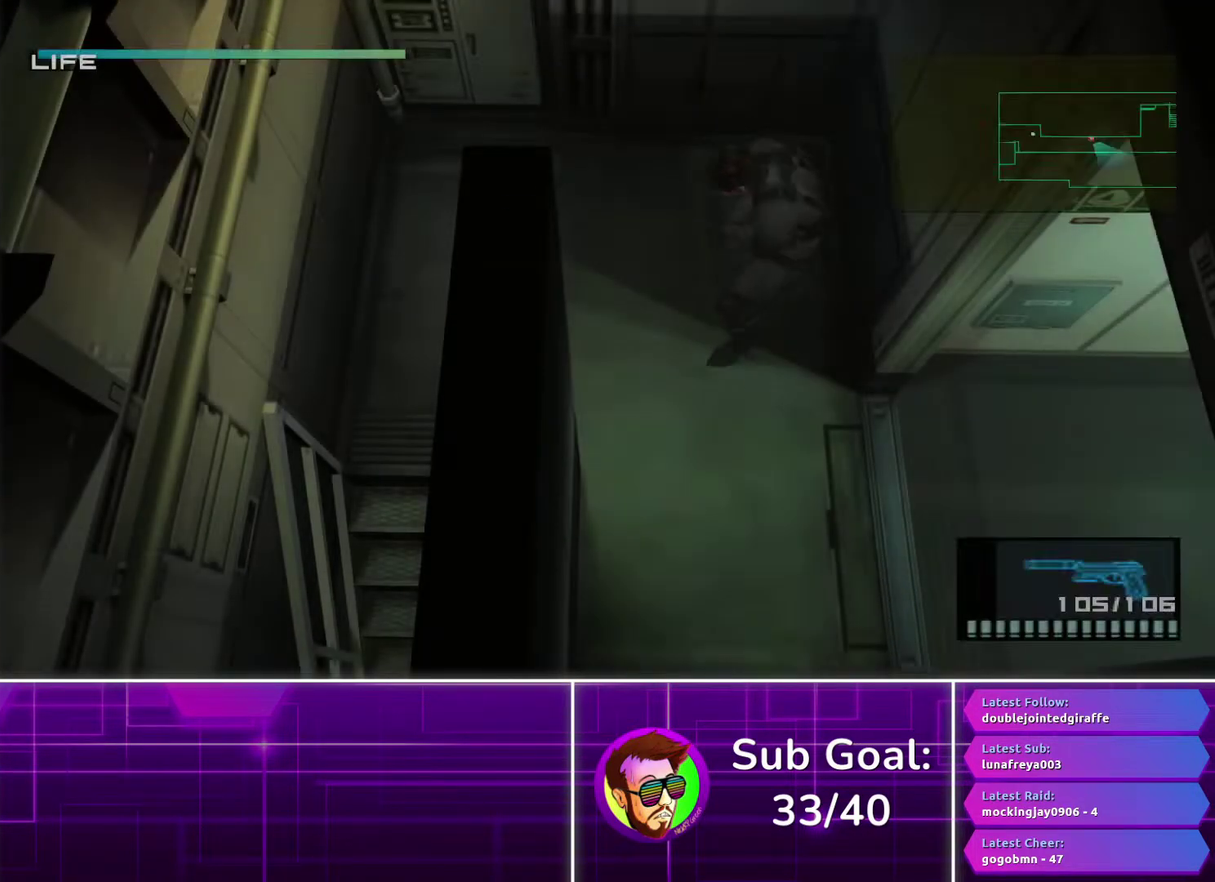
{"buttons": [], "left_stick": "right", "right_stick": "center", "events": [[300, "left_stick", "right"]]}
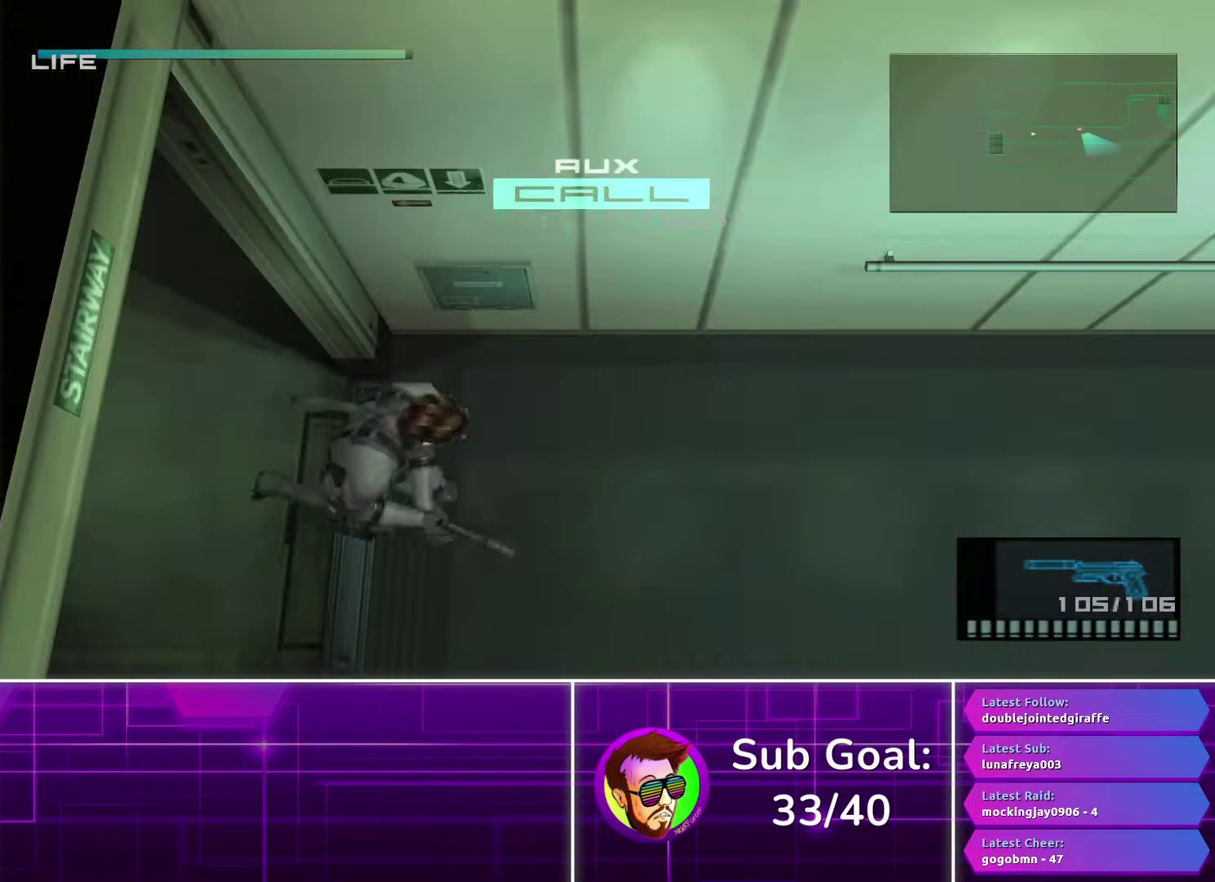
{"buttons": [], "left_stick": "right", "right_stick": "center", "events": []}
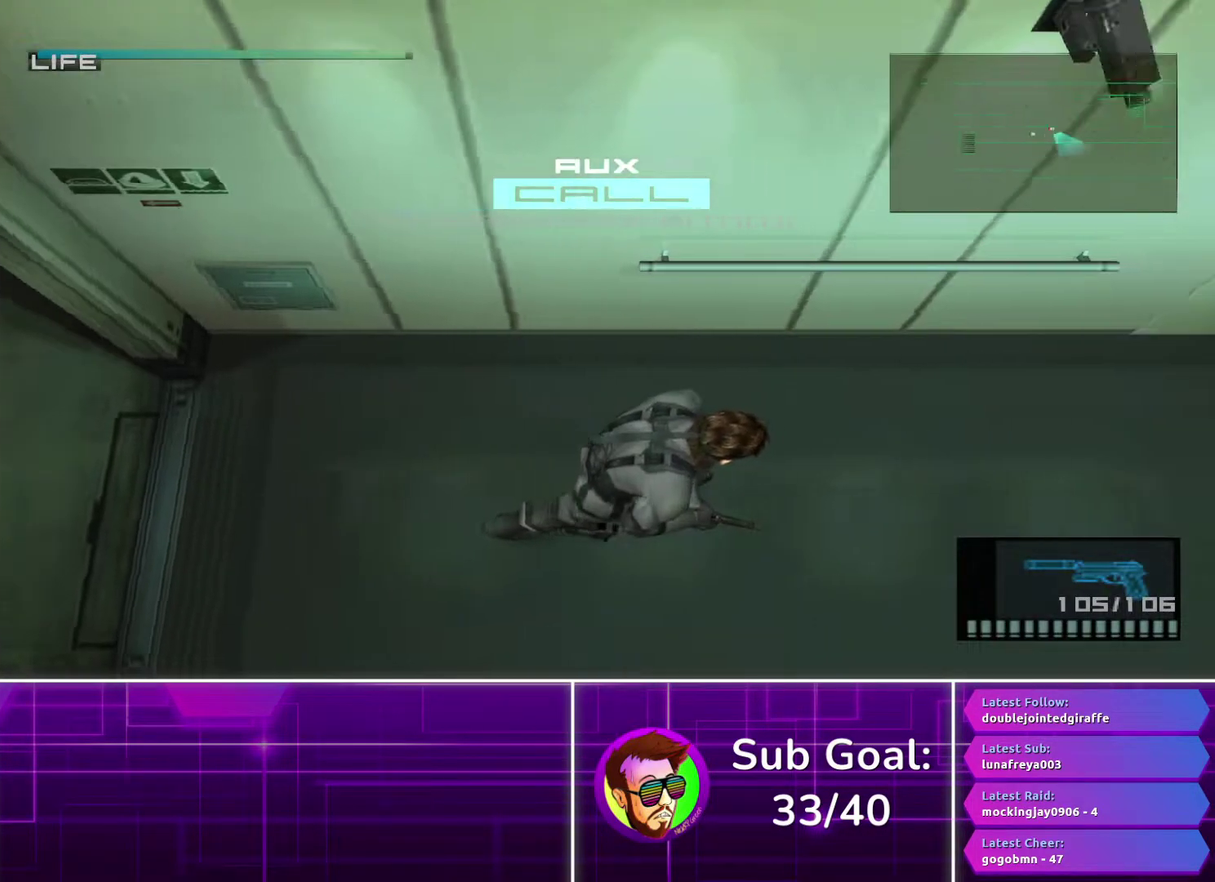
{"buttons": [], "left_stick": "right", "right_stick": "center", "events": []}
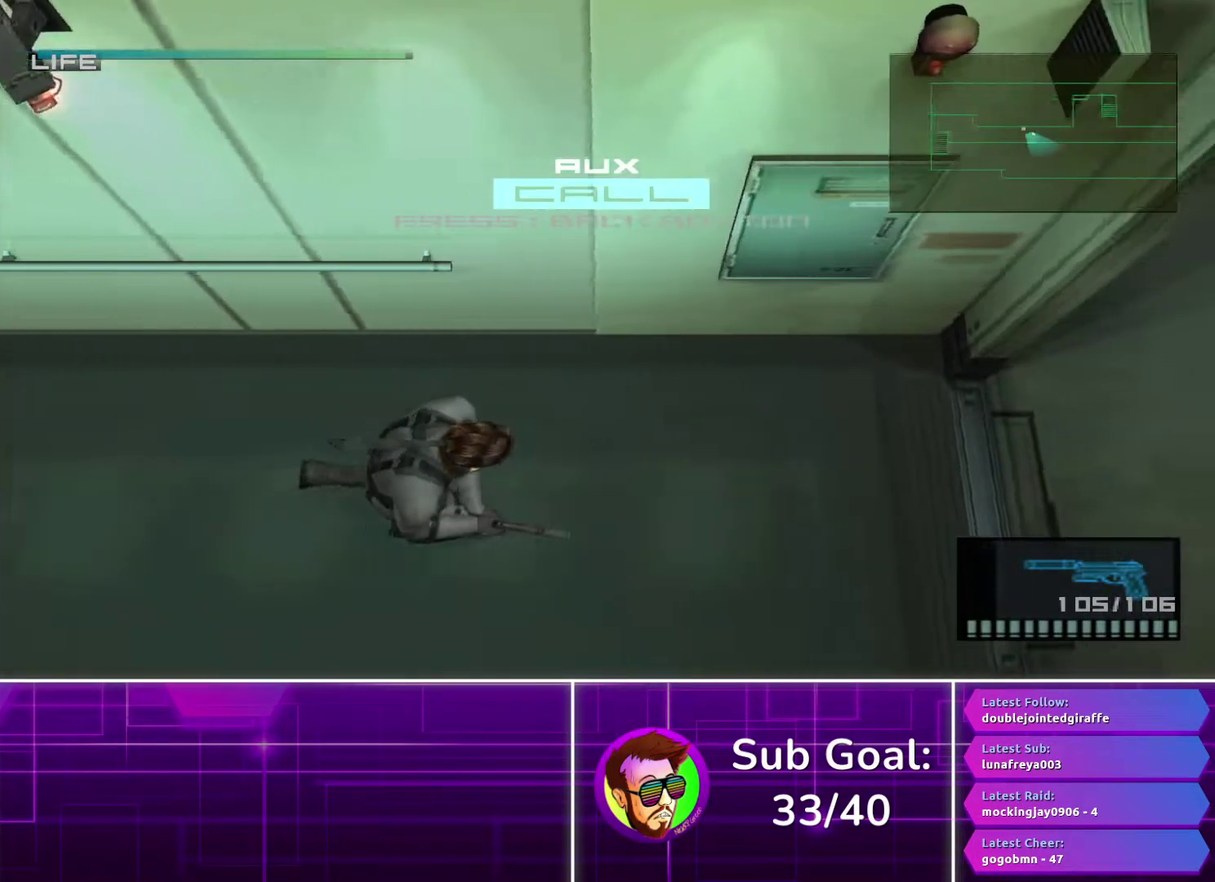
{"buttons": [], "left_stick": "right", "right_stick": "center", "events": []}
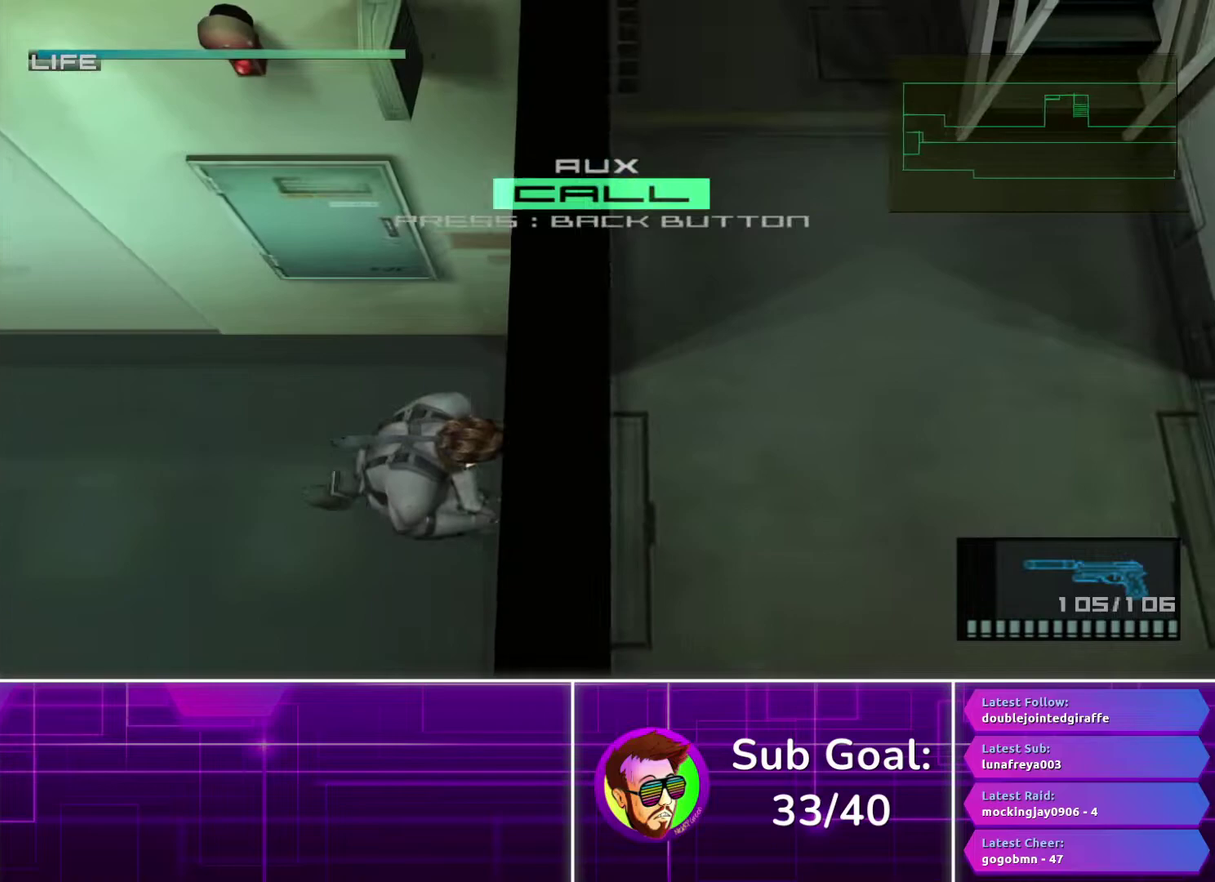
{"buttons": [], "left_stick": "up-right", "right_stick": "center", "events": [[333, "left_stick", "up-right"]]}
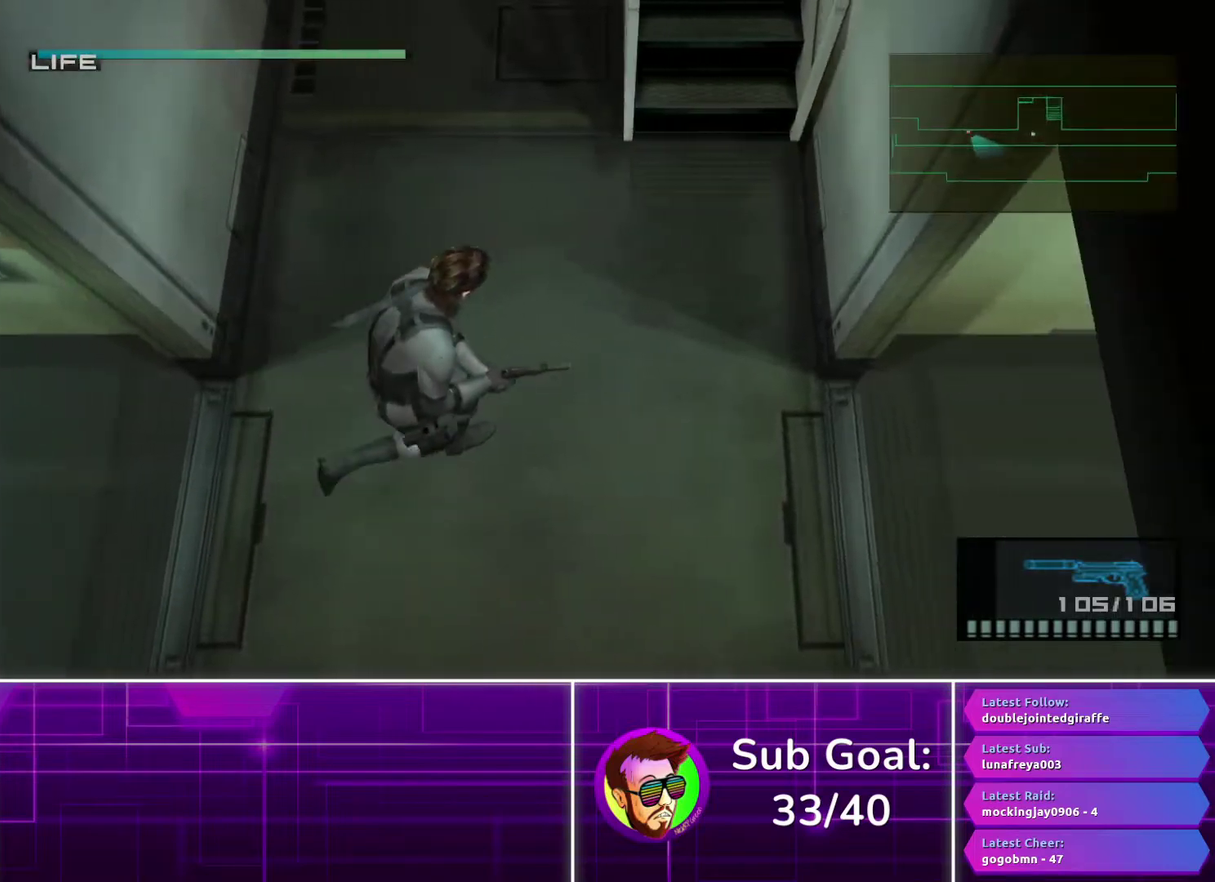
{"buttons": [], "left_stick": "up-left", "right_stick": "center", "events": [[350, "left_stick", "up"], [433, "left_stick", "up-left"]]}
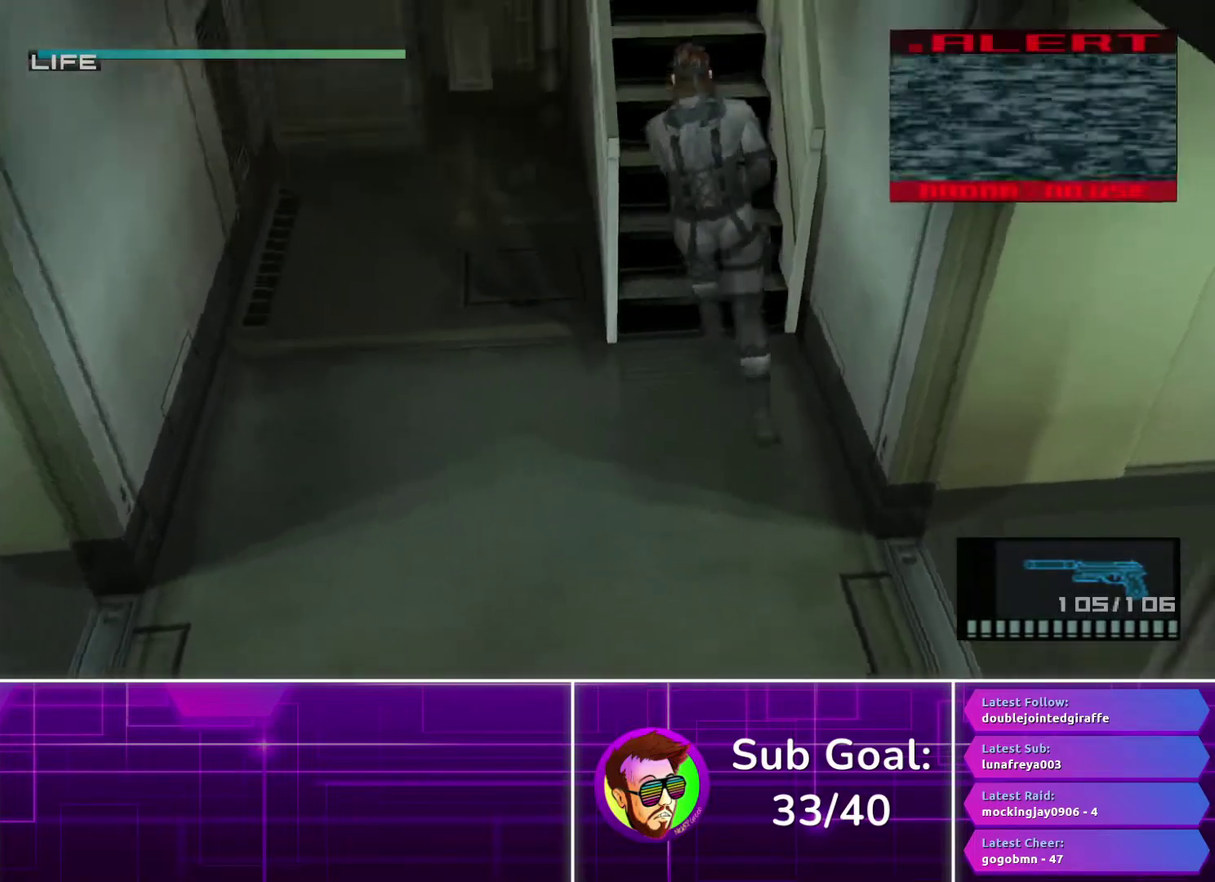
{"buttons": ["CROSS"], "left_stick": "up", "right_stick": "center", "events": [[50, "CROSS", "down"], [250, "left_stick", "up"]]}
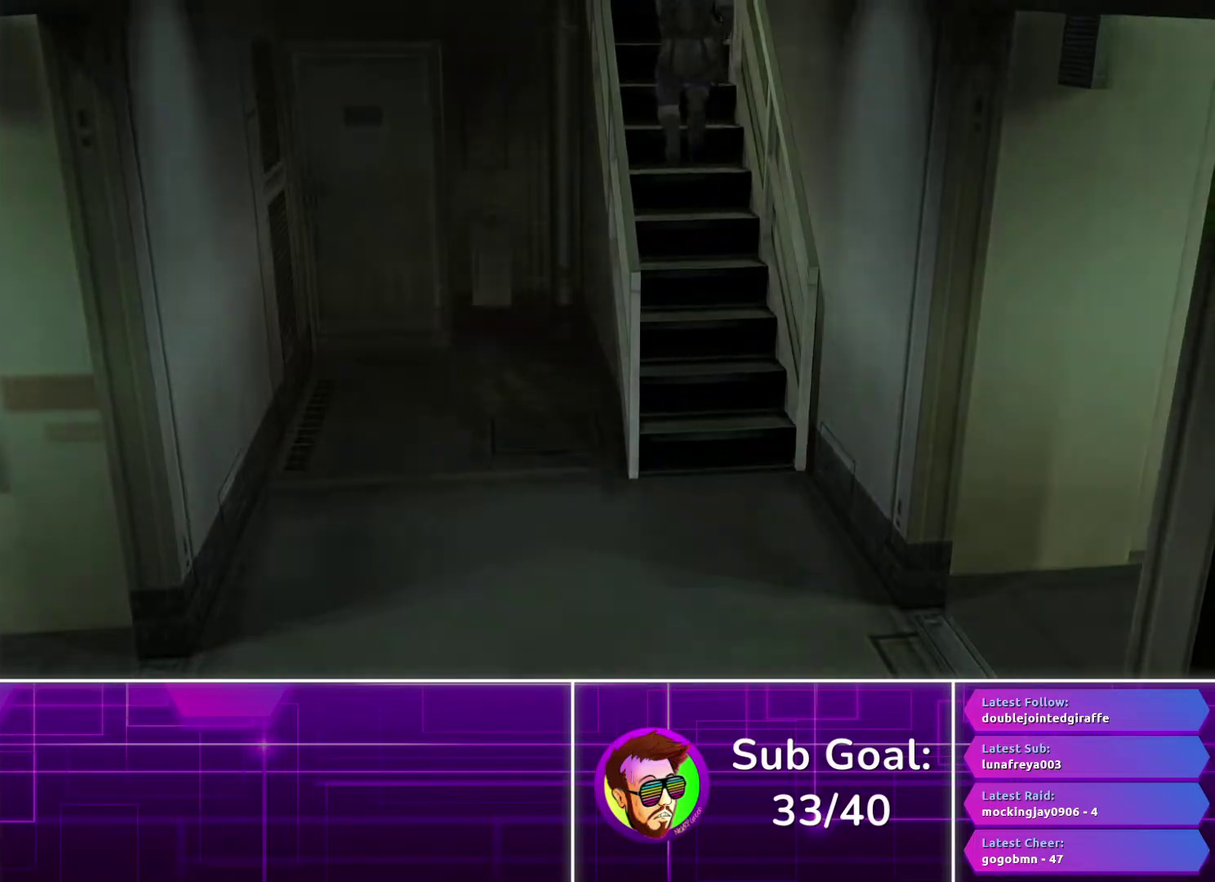
{"buttons": ["CROSS"], "left_stick": "up", "right_stick": "center", "events": []}
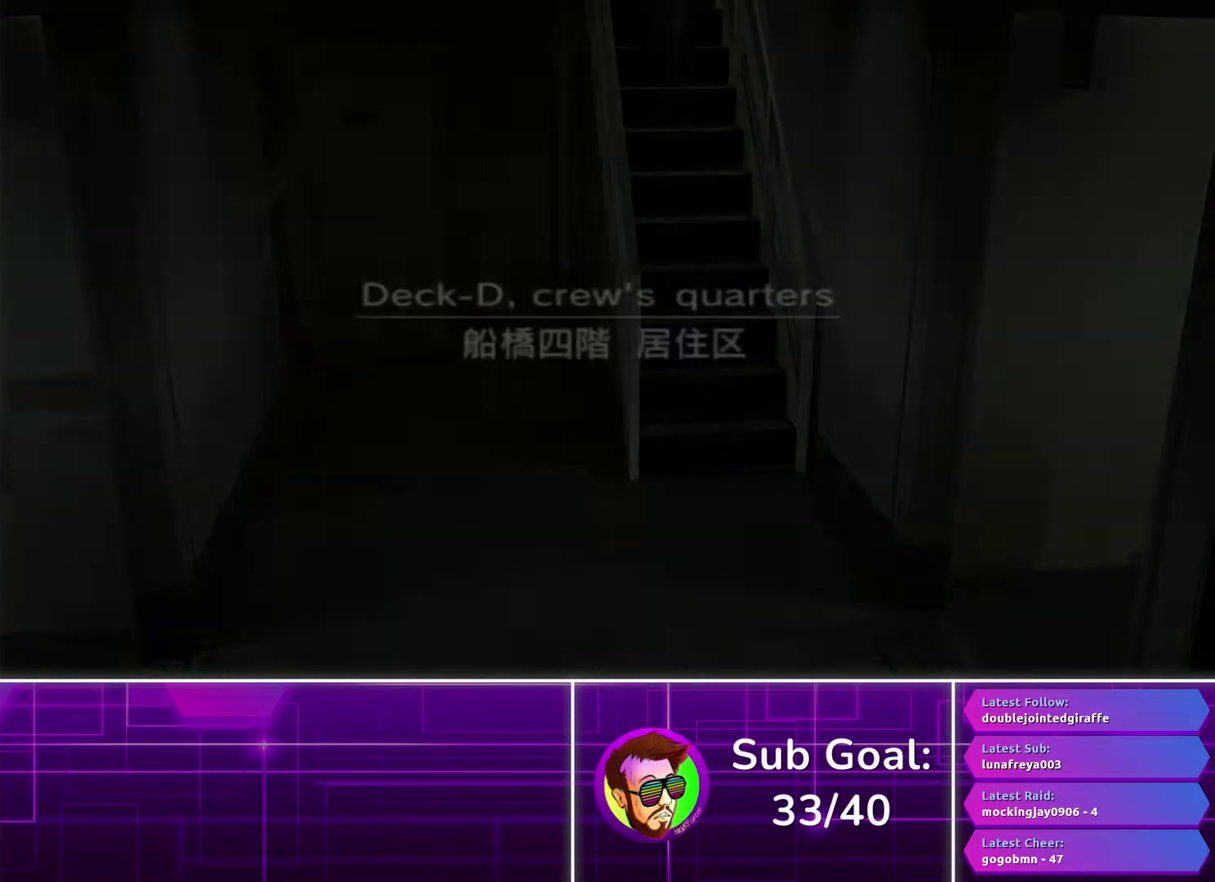
{"buttons": [], "left_stick": "center", "right_stick": "center", "events": [[17, "left_stick", "center"], [250, "CROSS", "up"]]}
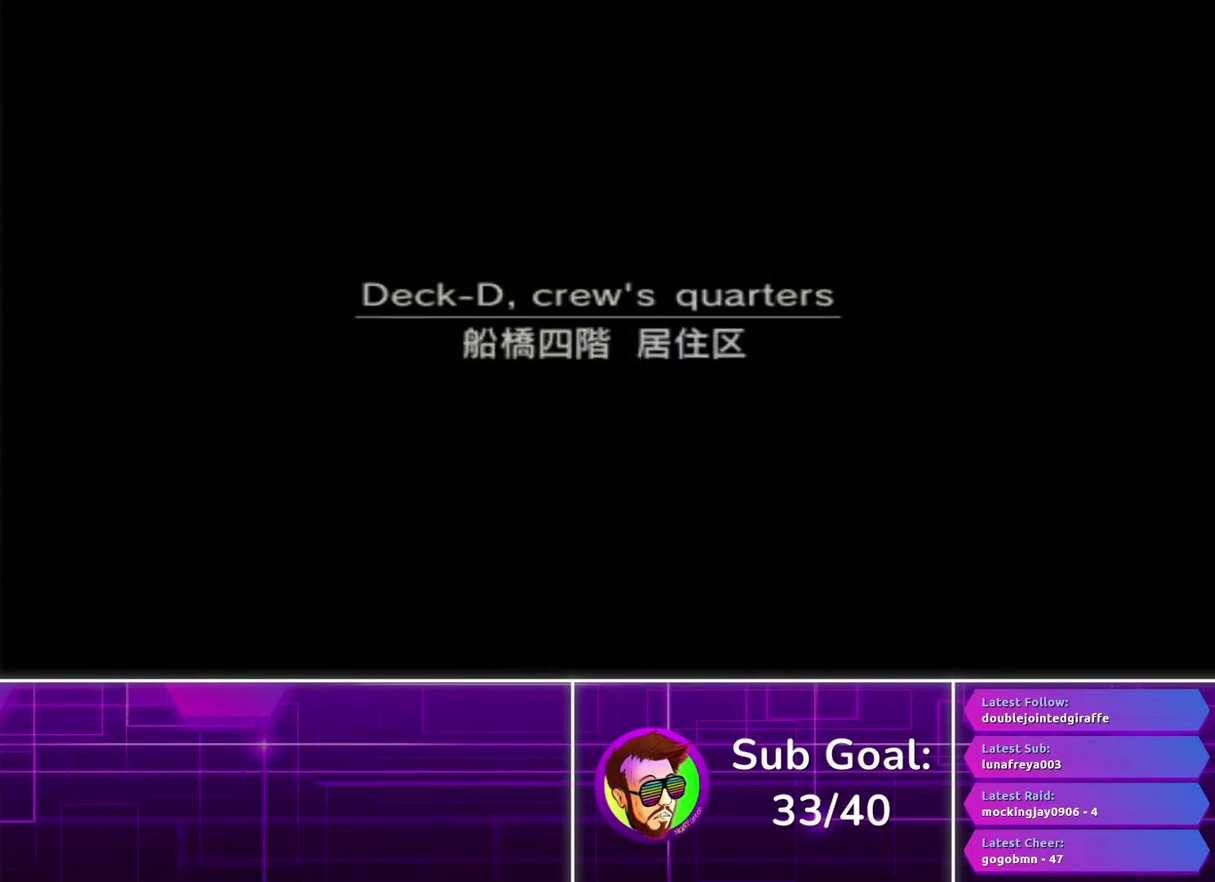
{"buttons": [], "left_stick": "center", "right_stick": "center", "events": []}
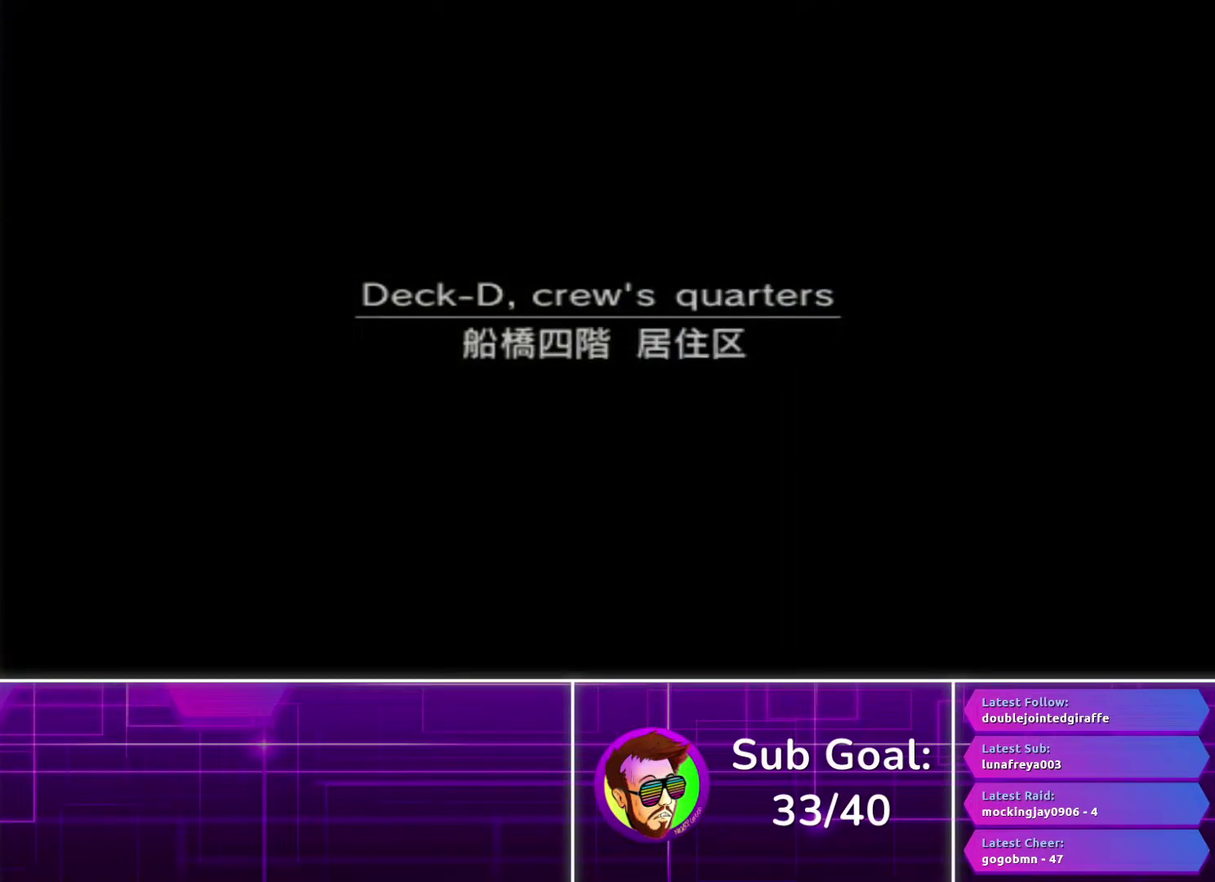
{"buttons": [], "left_stick": "center", "right_stick": "center", "events": []}
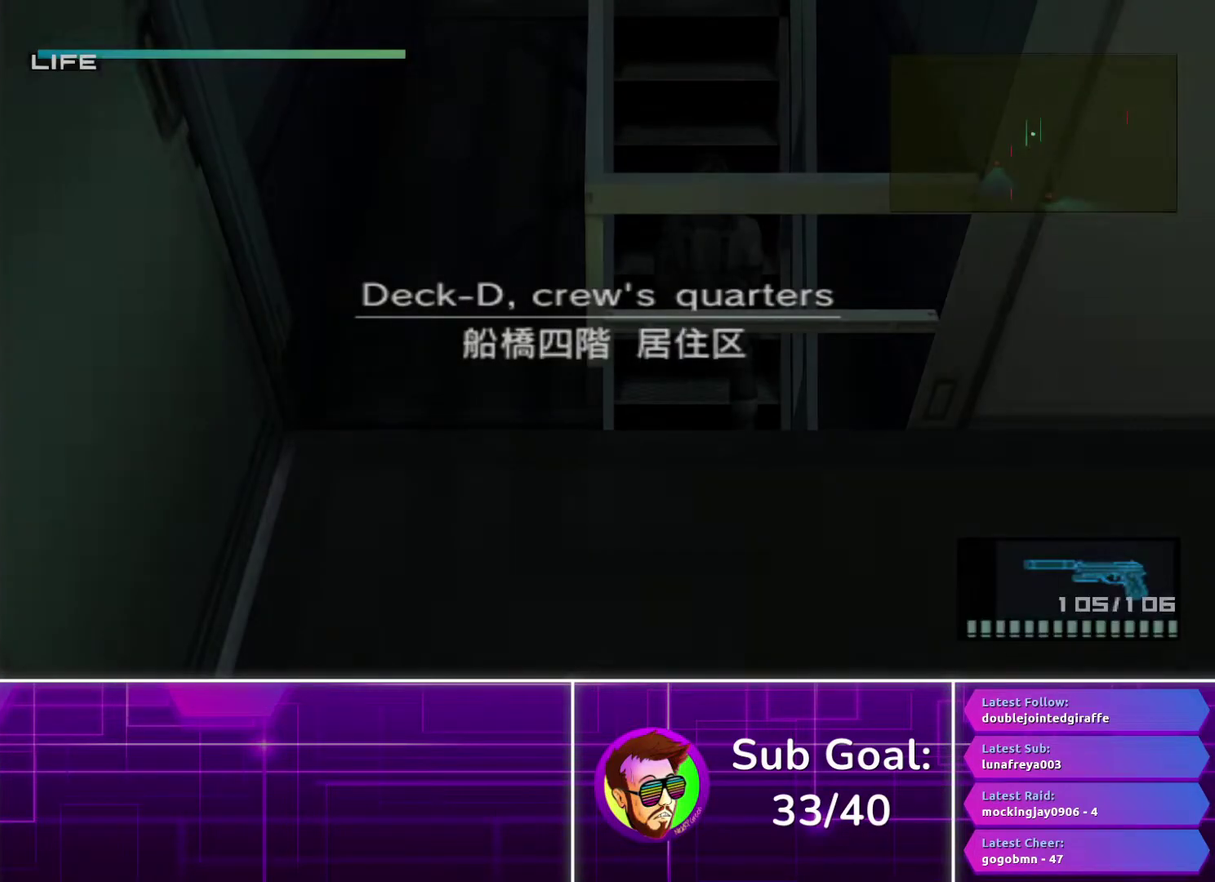
{"buttons": [], "left_stick": "up", "right_stick": "center", "events": [[117, "left_stick", "up"]]}
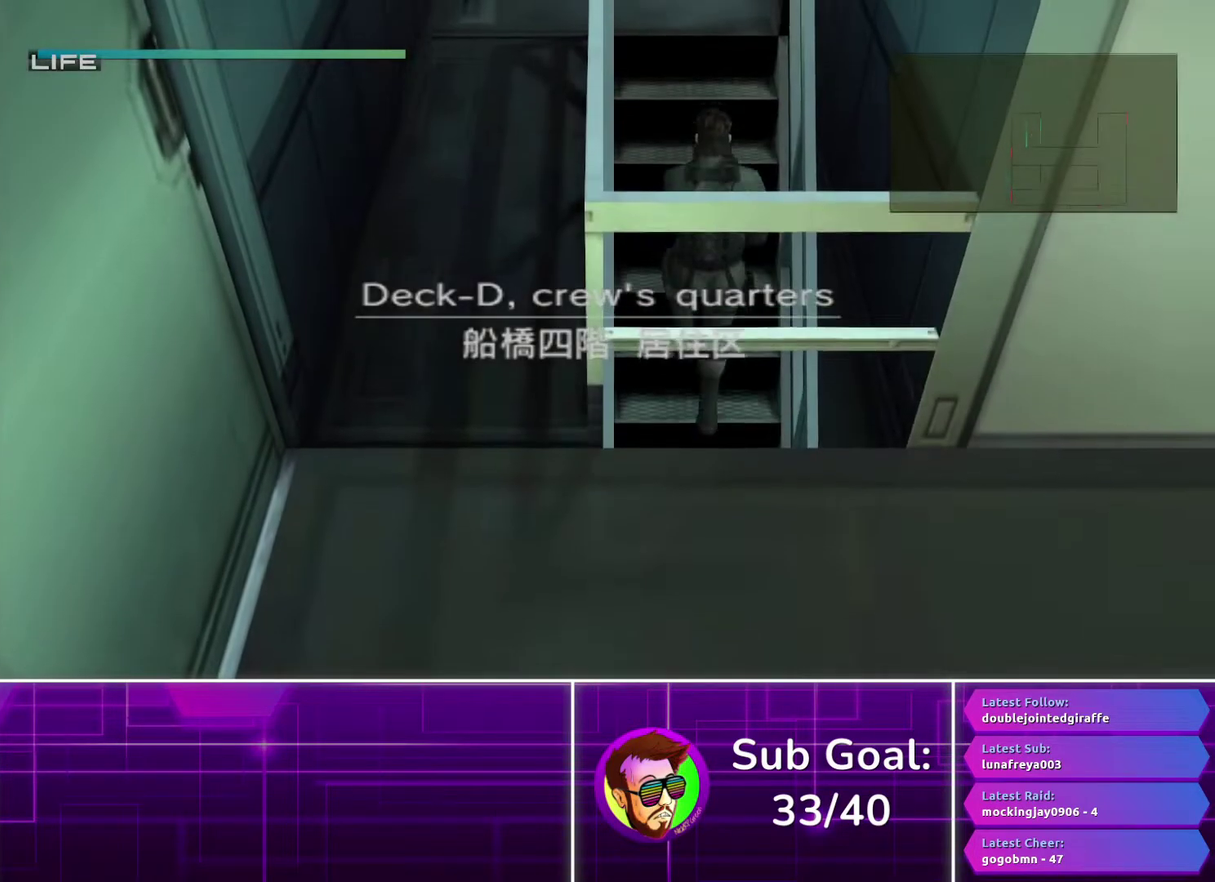
{"buttons": [], "left_stick": "up", "right_stick": "center", "events": []}
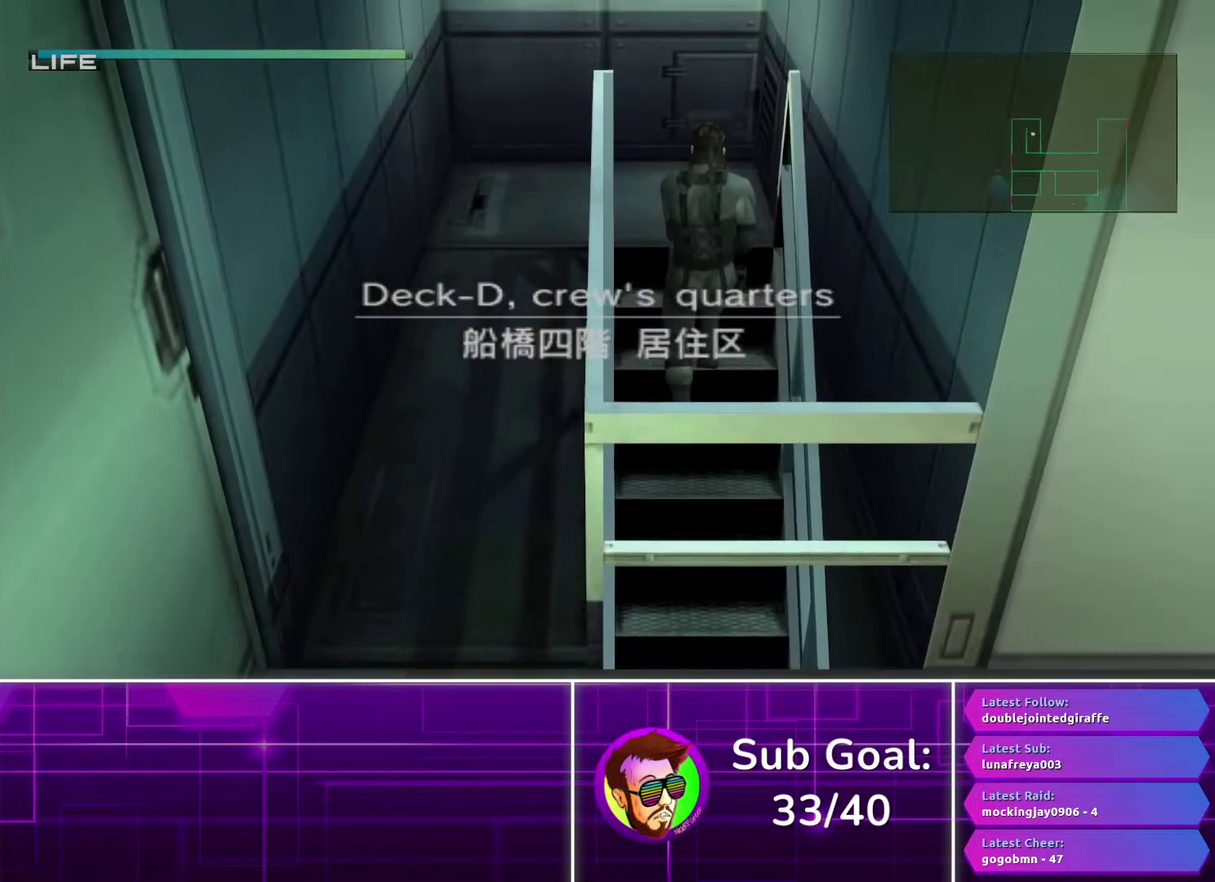
{"buttons": [], "left_stick": "left", "right_stick": "center", "events": [[300, "left_stick", "up-left"], [450, "left_stick", "left"]]}
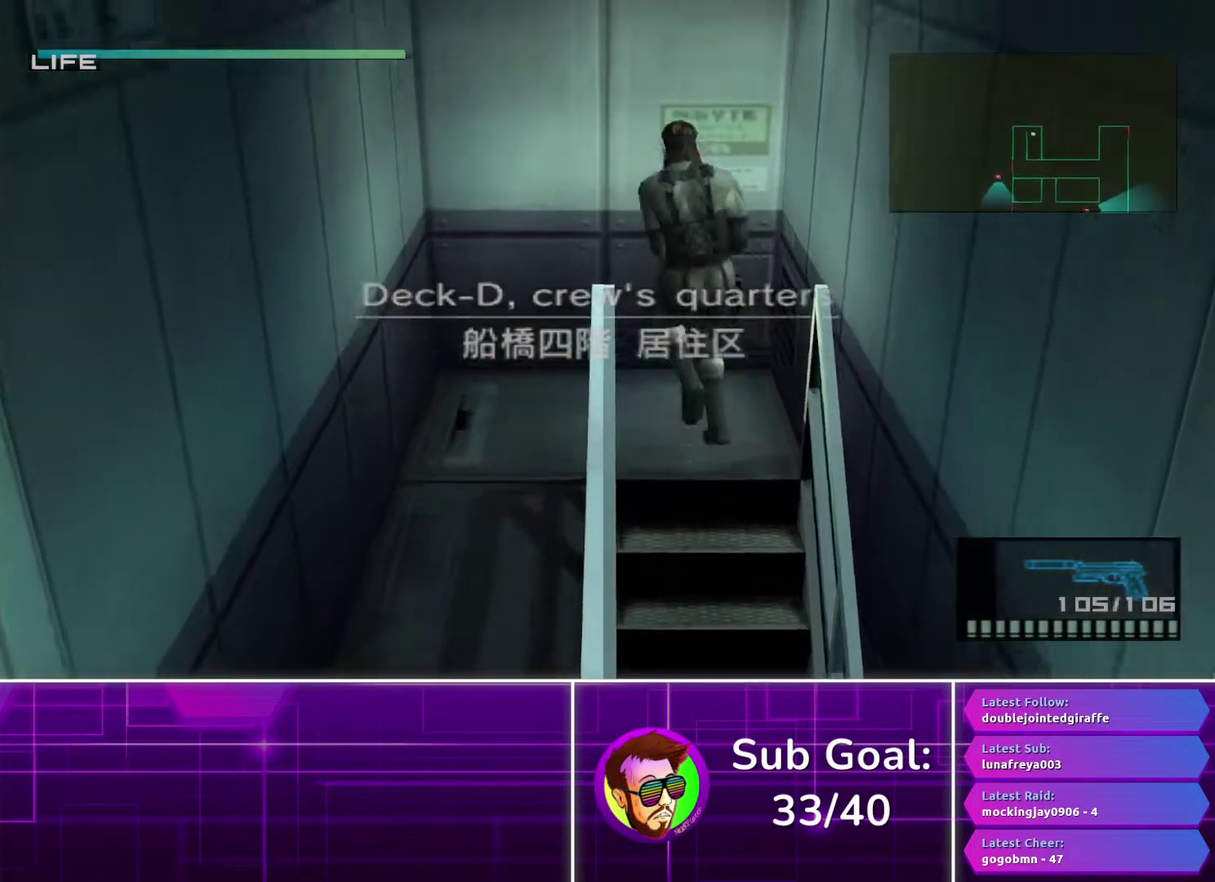
{"buttons": [], "left_stick": "down", "right_stick": "center", "events": [[17, "left_stick", "down-left"], [83, "left_stick", "down"]]}
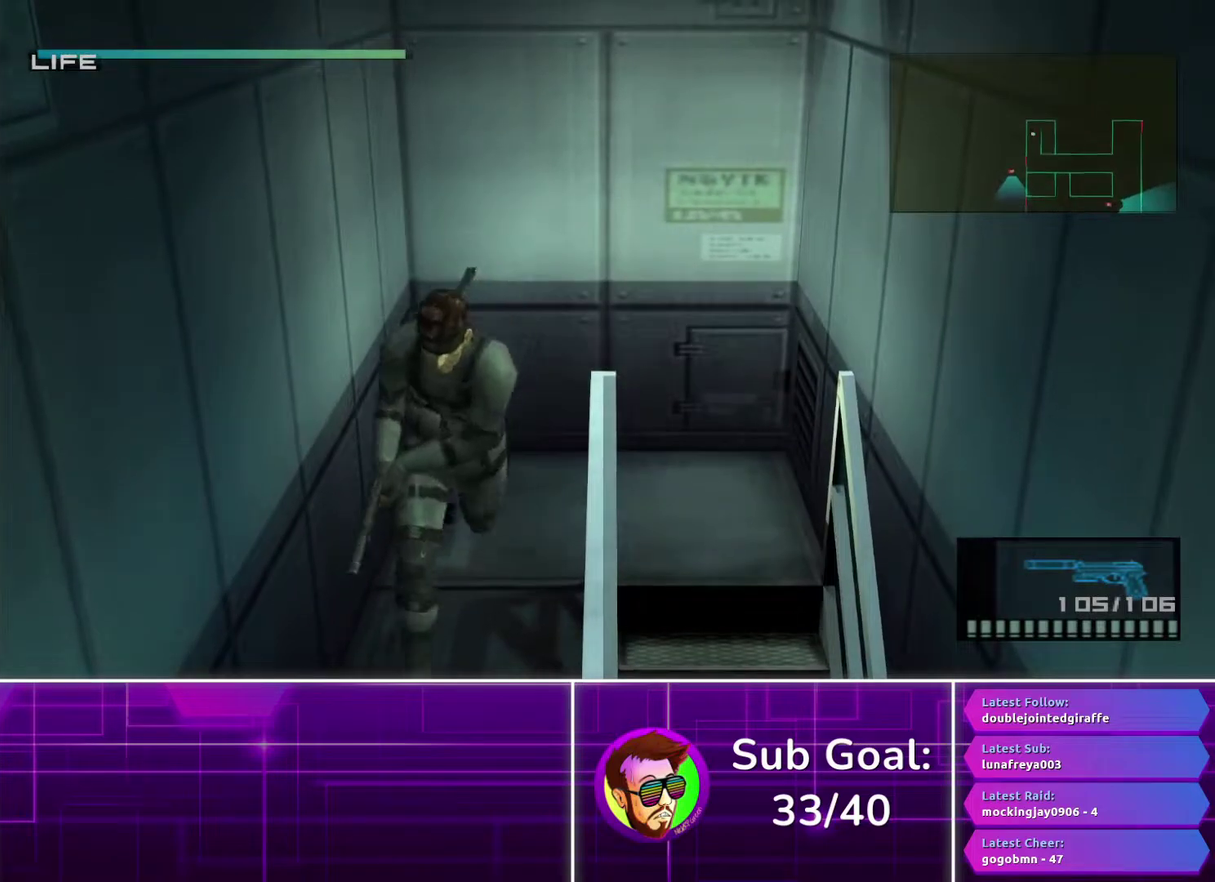
{"buttons": [], "left_stick": "down", "right_stick": "center", "events": []}
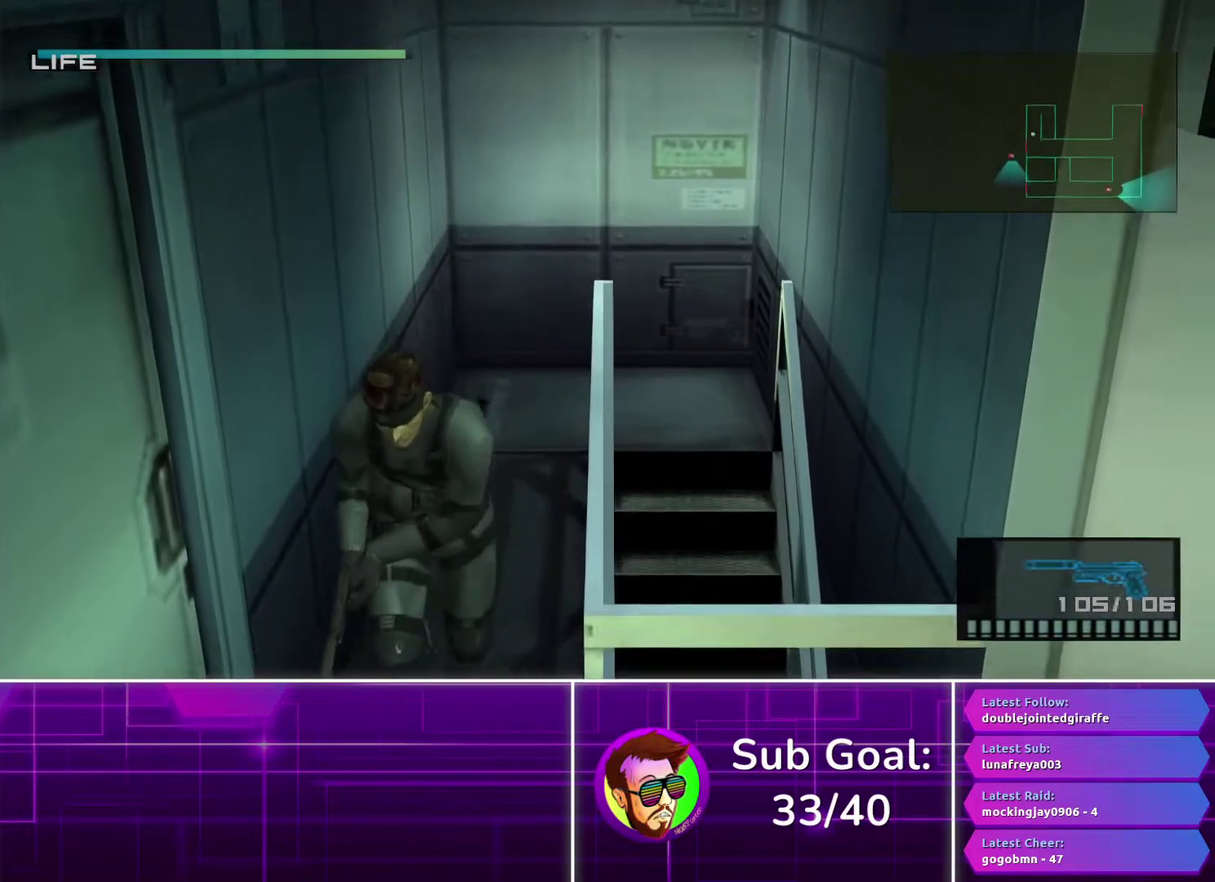
{"buttons": [], "left_stick": "left", "right_stick": "center", "events": [[100, "left_stick", "down-left"], [233, "left_stick", "left"]]}
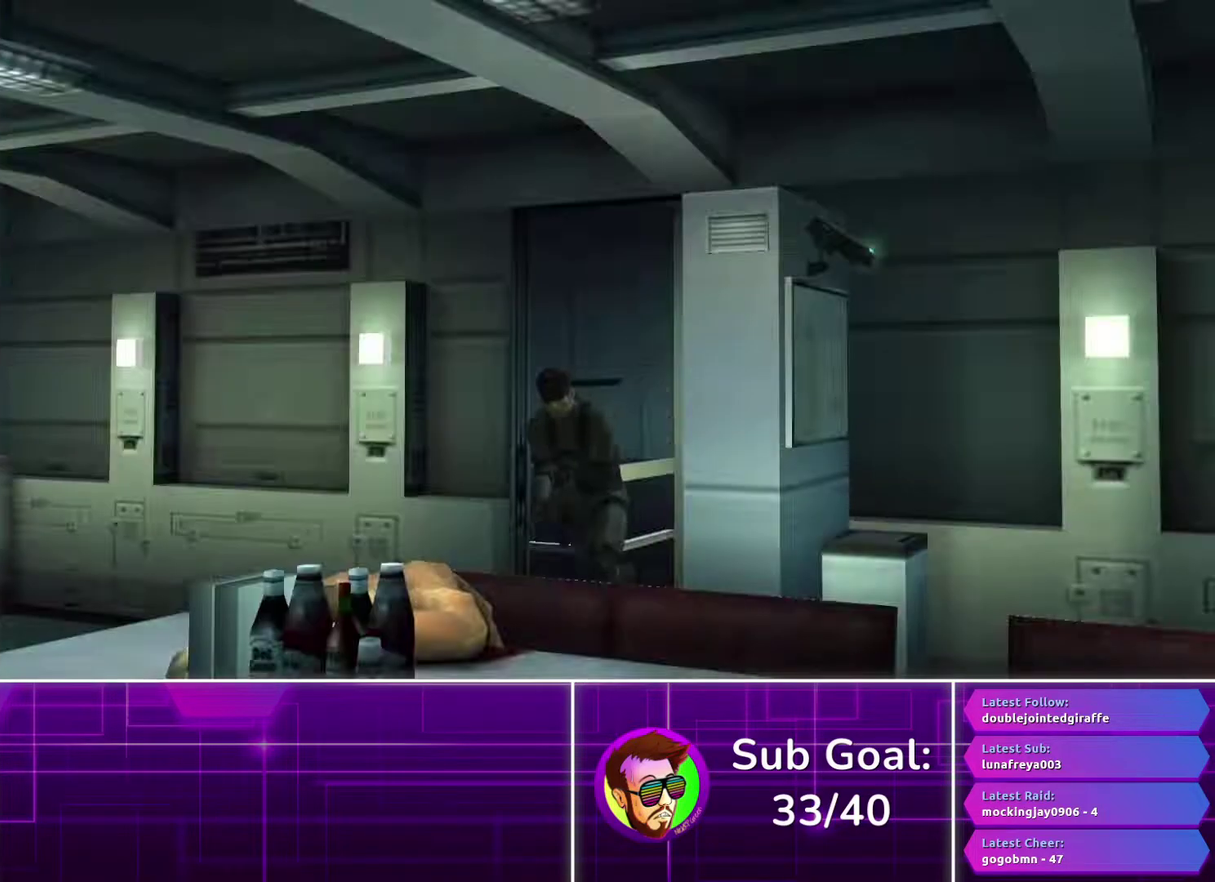
{"buttons": [], "left_stick": "down-left", "right_stick": "center", "events": [[67, "CROSS", "down"], [133, "CROSS", "up"], [217, "CROSS", "down"], [283, "left_stick", "down-left"], [300, "CROSS", "up"]]}